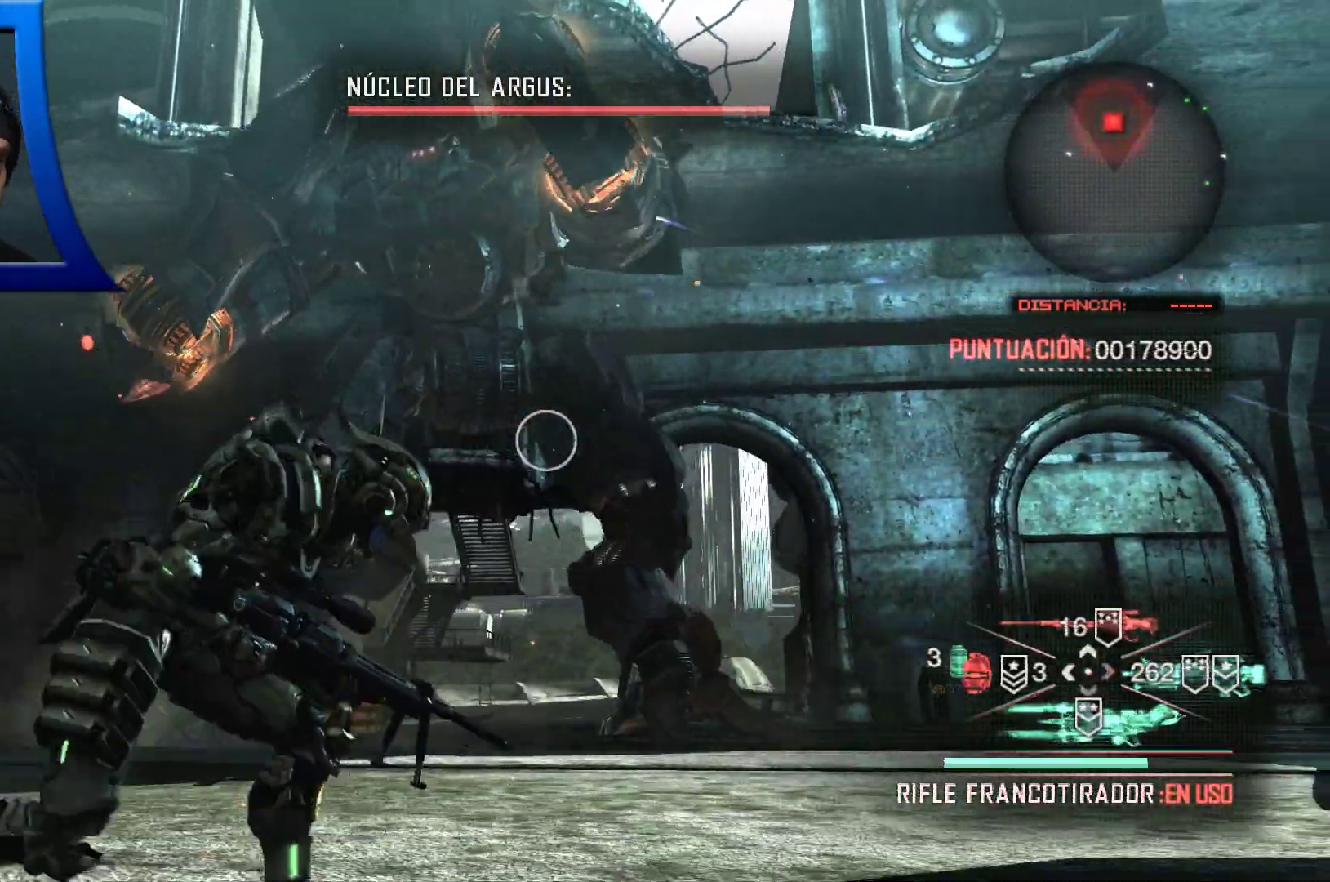
Gameplay with a controller (Xbox layout); each line is a JSON object with the inputs held at the frame after it (dt_ms = milliseconds from this image to that frame). "events" lists button and stick changes between this image and that frame as [ms after this image, input, new state], when the widget could be followed in between. Not read: HOME.
{"dt_ms": 1000, "buttons": [], "left_stick": "right", "right_stick": "left"}
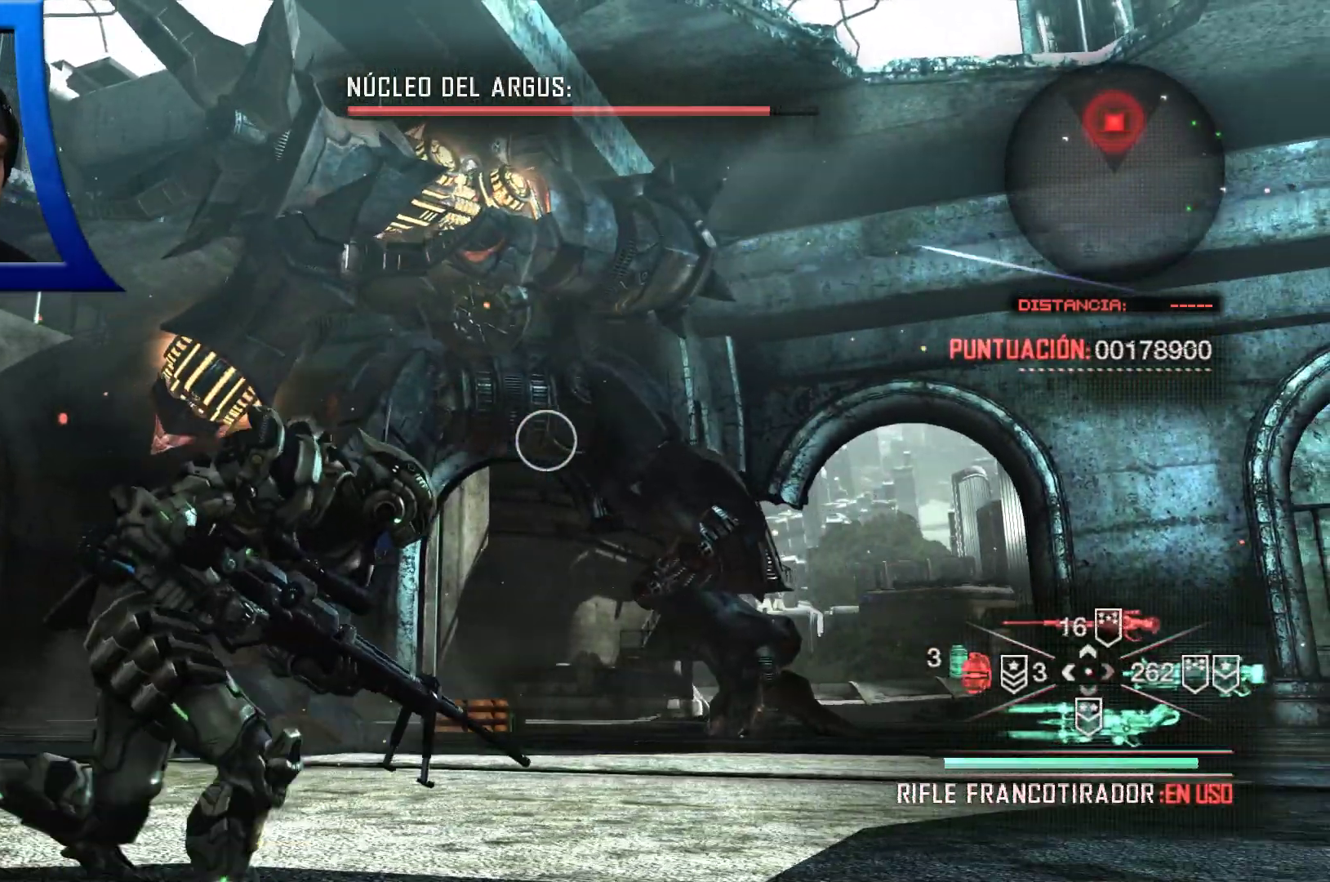
{"dt_ms": 500, "buttons": [], "left_stick": "right", "right_stick": "up"}
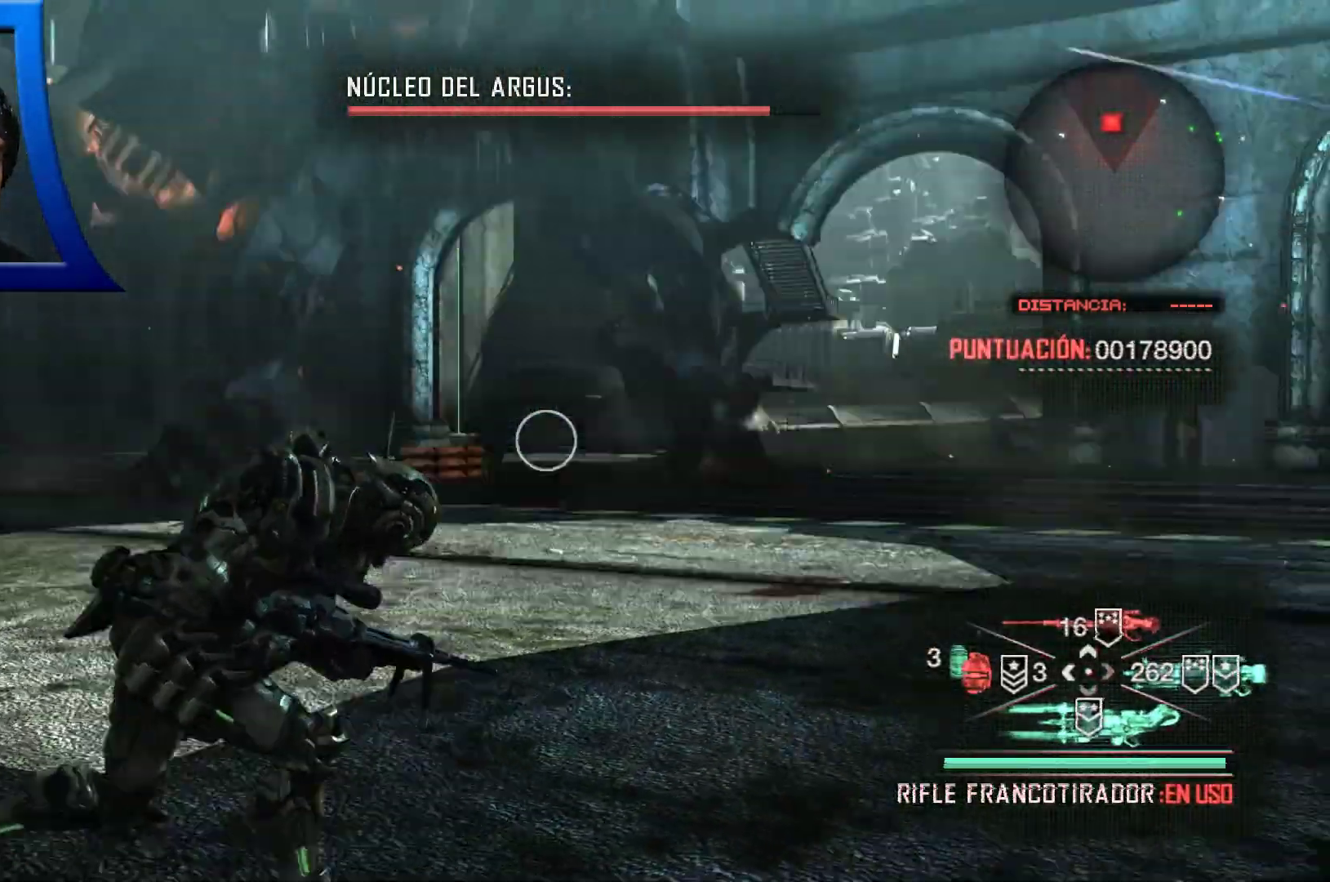
{"dt_ms": 500, "buttons": [], "left_stick": "right", "right_stick": "down", "events": [[17, "right_stick", "up-left"], [300, "right_stick", "center"], [483, "right_stick", "down"]]}
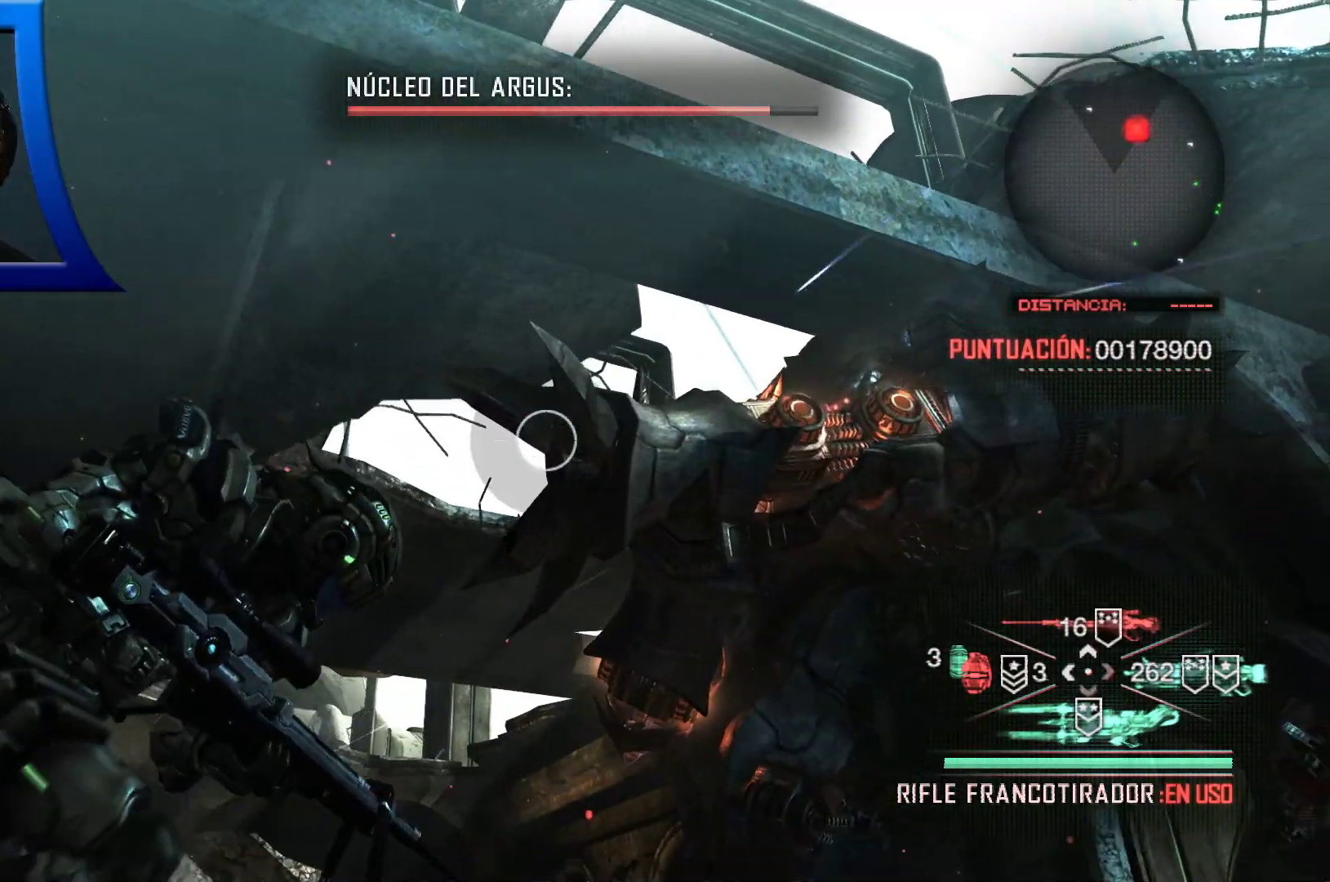
{"dt_ms": 500, "buttons": [], "left_stick": "right", "right_stick": "center", "events": [[150, "right_stick", "center"]]}
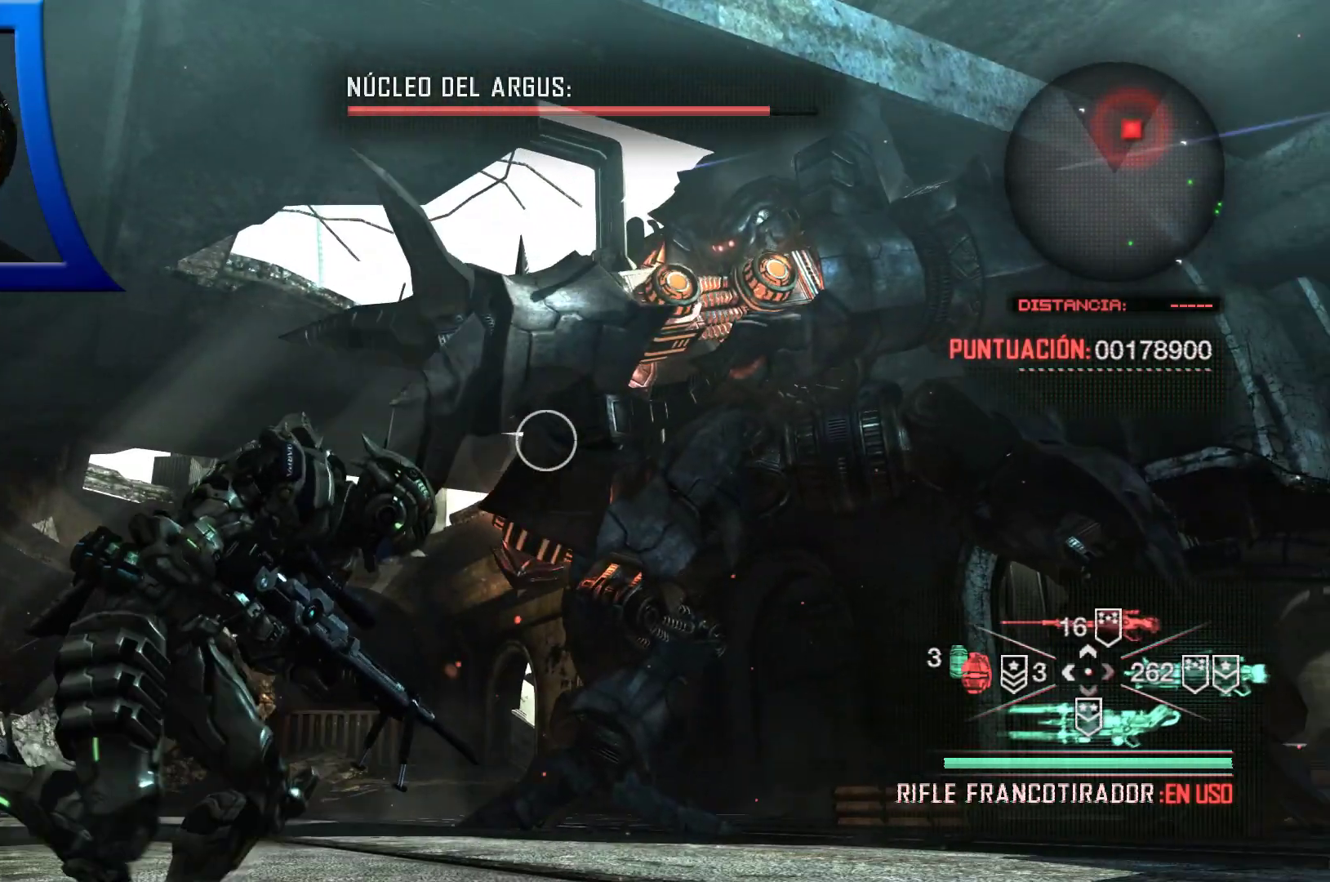
{"dt_ms": 500, "buttons": [], "left_stick": "right", "right_stick": "center", "events": [[367, "A", "down"], [467, "A", "up"]]}
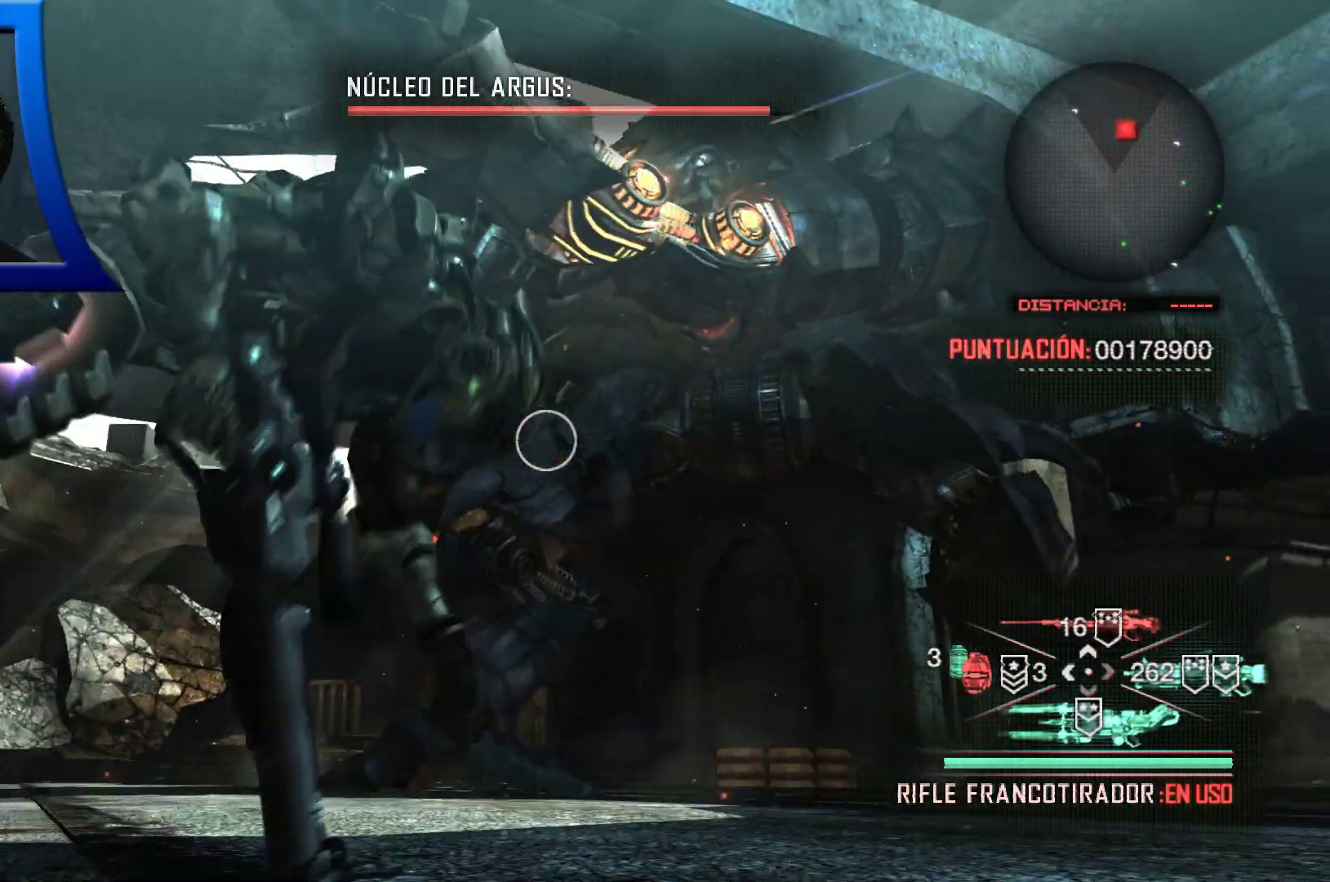
{"dt_ms": 500, "buttons": ["L2"], "left_stick": "right", "right_stick": "center", "events": [[150, "right_stick", "up"], [233, "L2", "down"], [333, "right_stick", "center"]]}
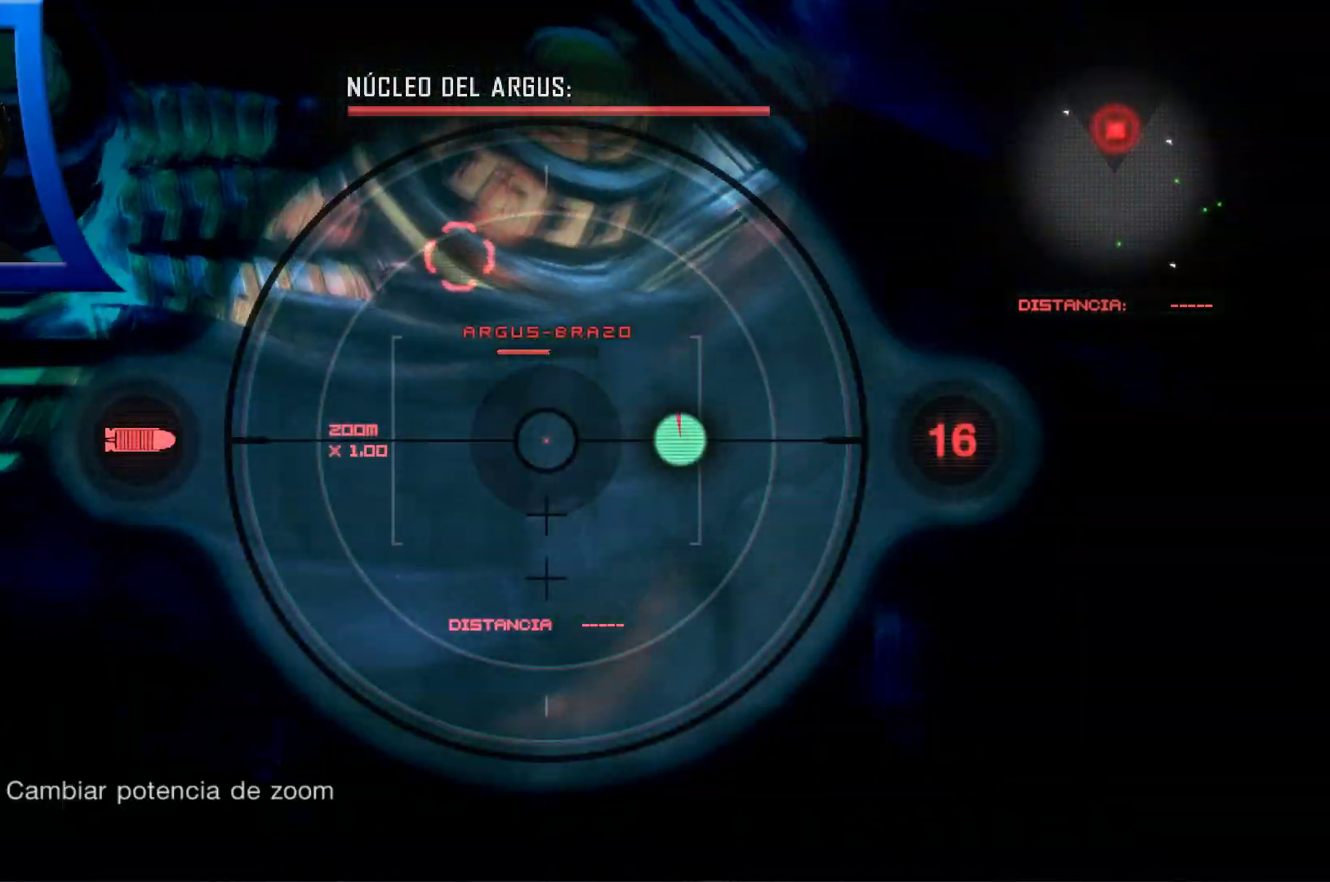
{"dt_ms": 500, "buttons": ["L2"], "left_stick": "center", "right_stick": "left", "events": [[117, "right_stick", "up"], [200, "left_stick", "center"], [200, "right_stick", "up-left"], [467, "right_stick", "left"]]}
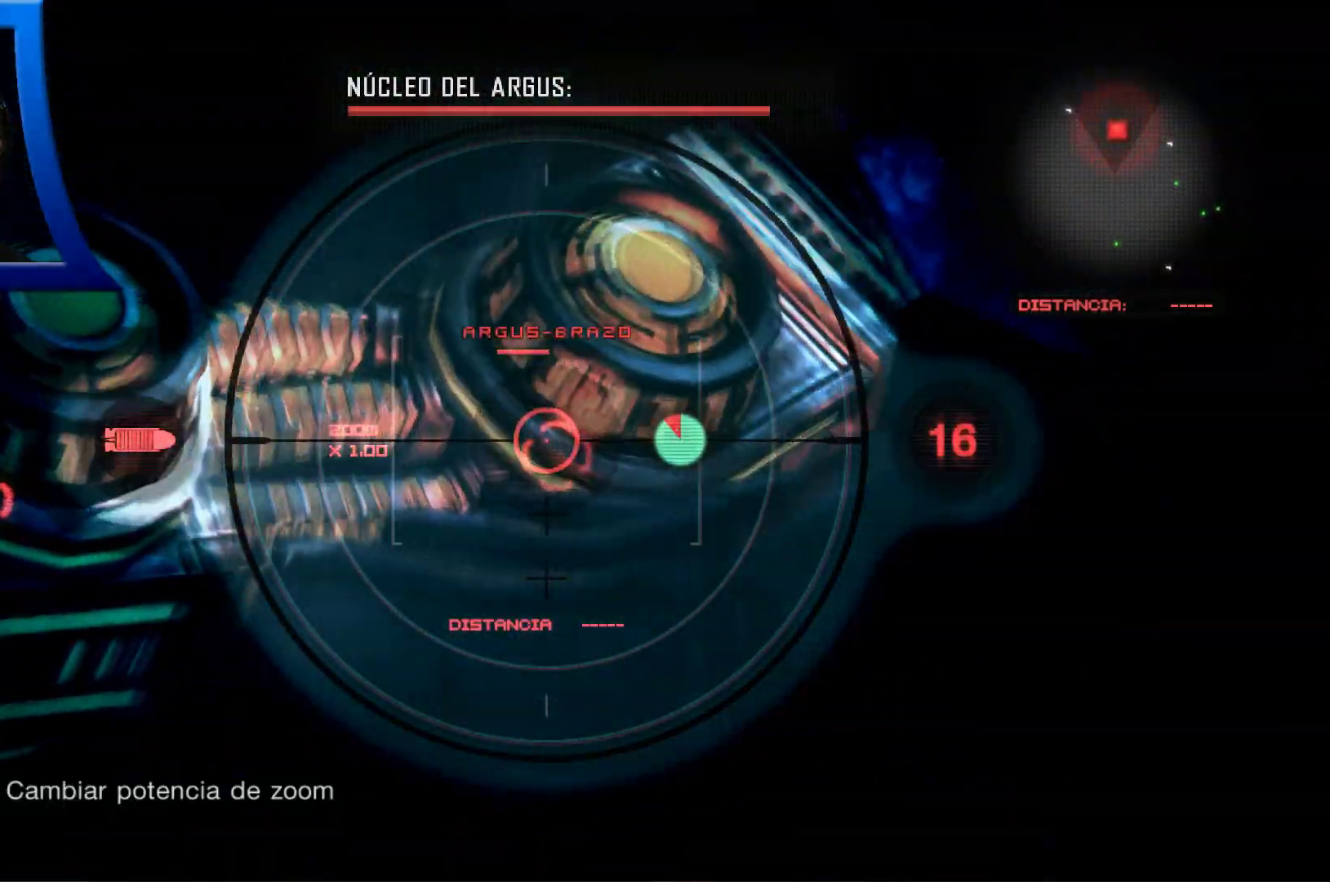
{"dt_ms": 500, "buttons": ["L2"], "left_stick": "center", "right_stick": "center", "events": [[67, "right_stick", "center"], [117, "R2", "down"], [283, "R2", "up"], [350, "R2", "down"], [500, "R2", "up"]]}
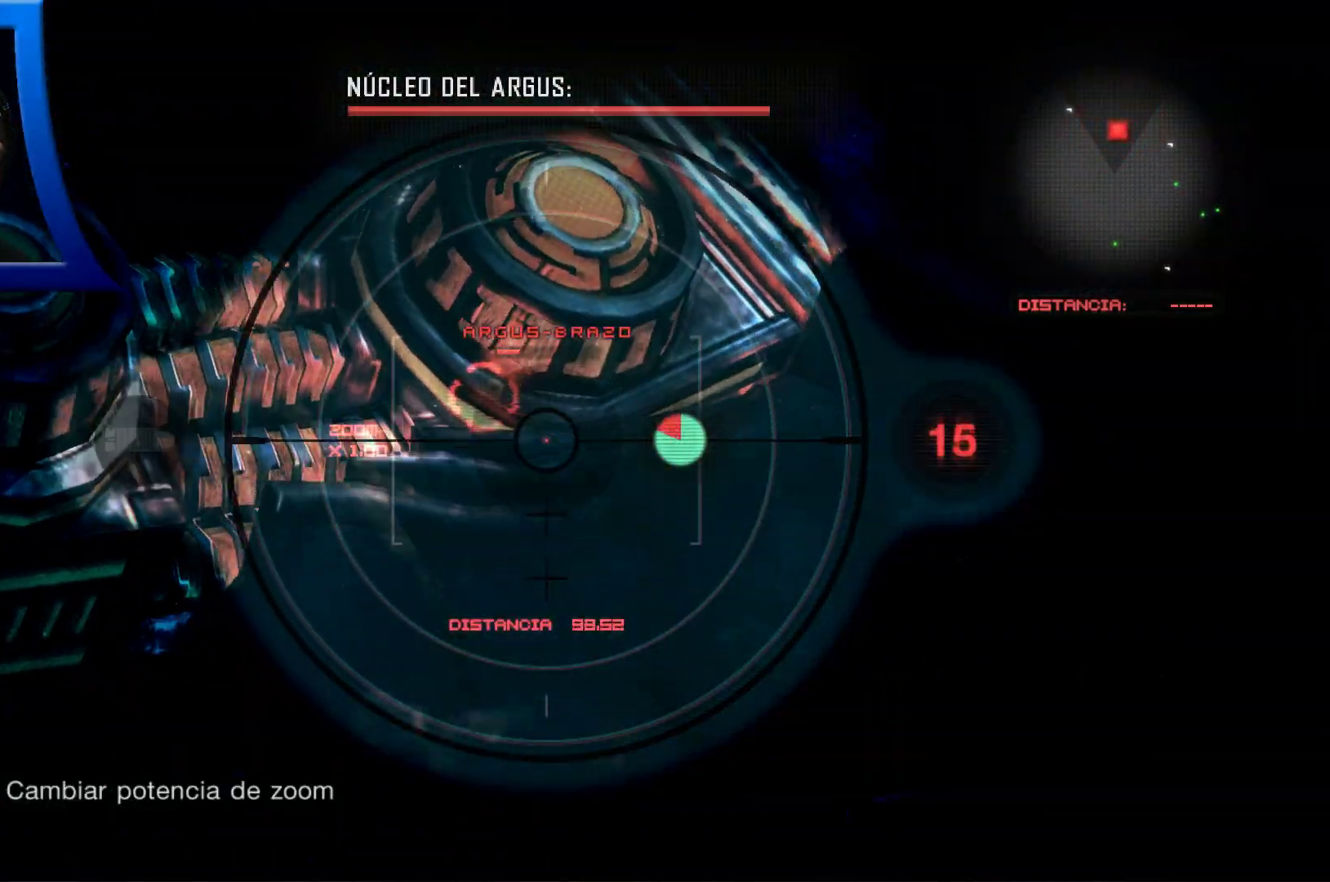
{"dt_ms": 500, "buttons": ["L2"], "left_stick": "center", "right_stick": "up-left", "events": [[50, "R2", "down"], [200, "R2", "up"], [283, "right_stick", "up"], [333, "right_stick", "up-left"]]}
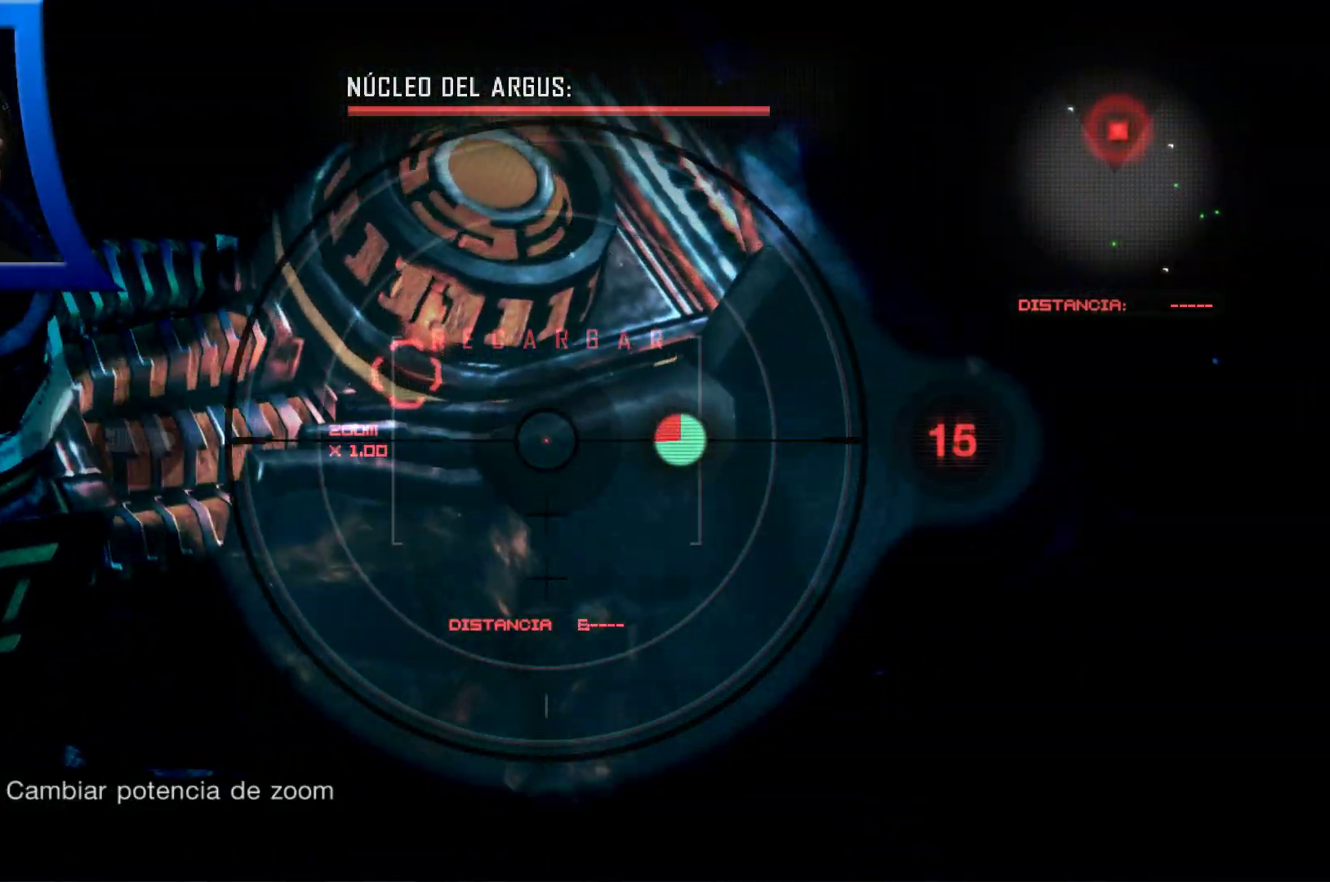
{"dt_ms": 500, "buttons": [], "left_stick": "center", "right_stick": "up-left", "events": [[150, "right_stick", "center"], [250, "right_stick", "up-left"], [450, "L2", "up"]]}
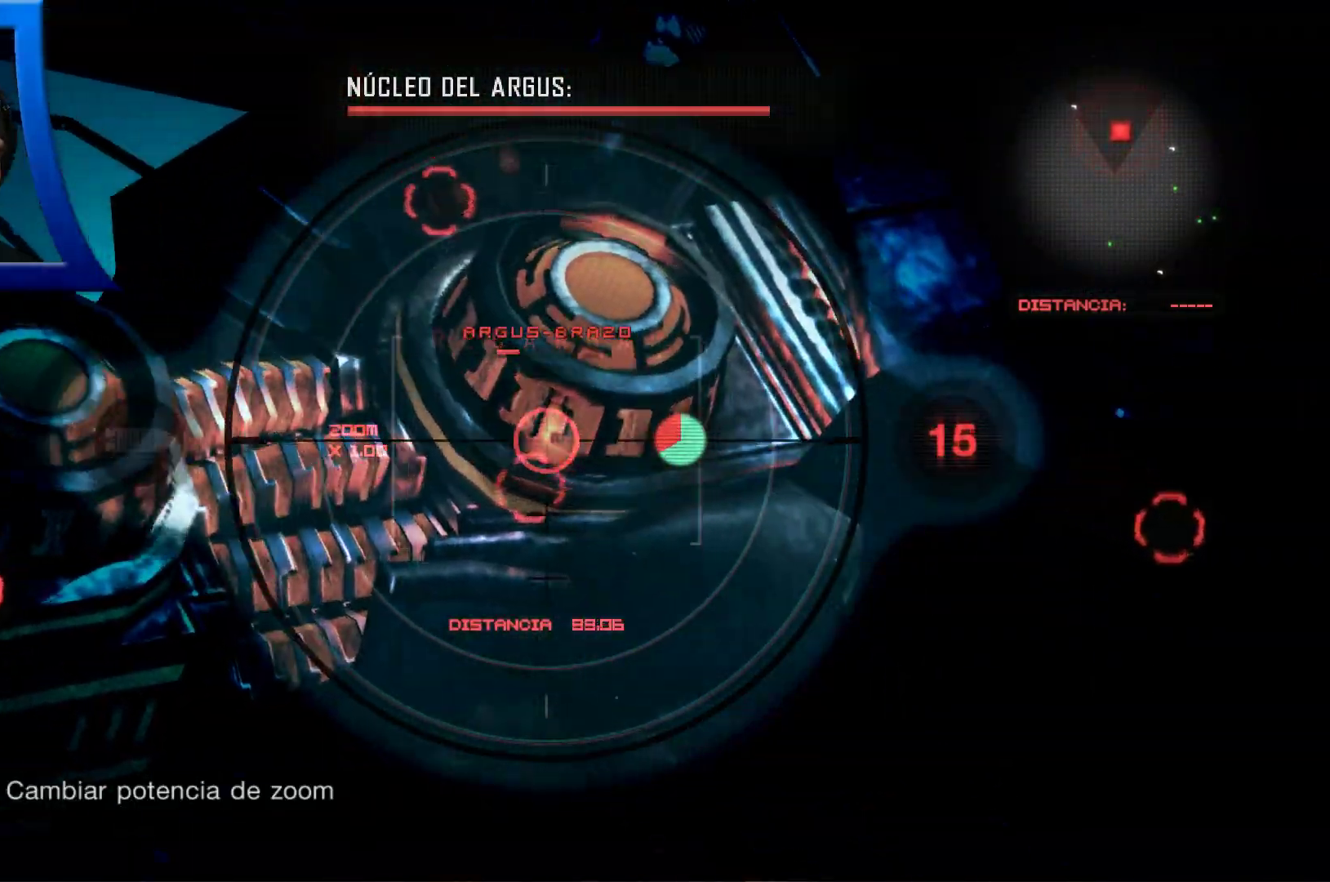
{"dt_ms": 500, "buttons": ["L2", "R2"], "left_stick": "center", "right_stick": "center", "events": [[83, "L2", "down"], [117, "right_stick", "center"], [200, "R2", "down"], [383, "R2", "up"], [433, "R2", "down"]]}
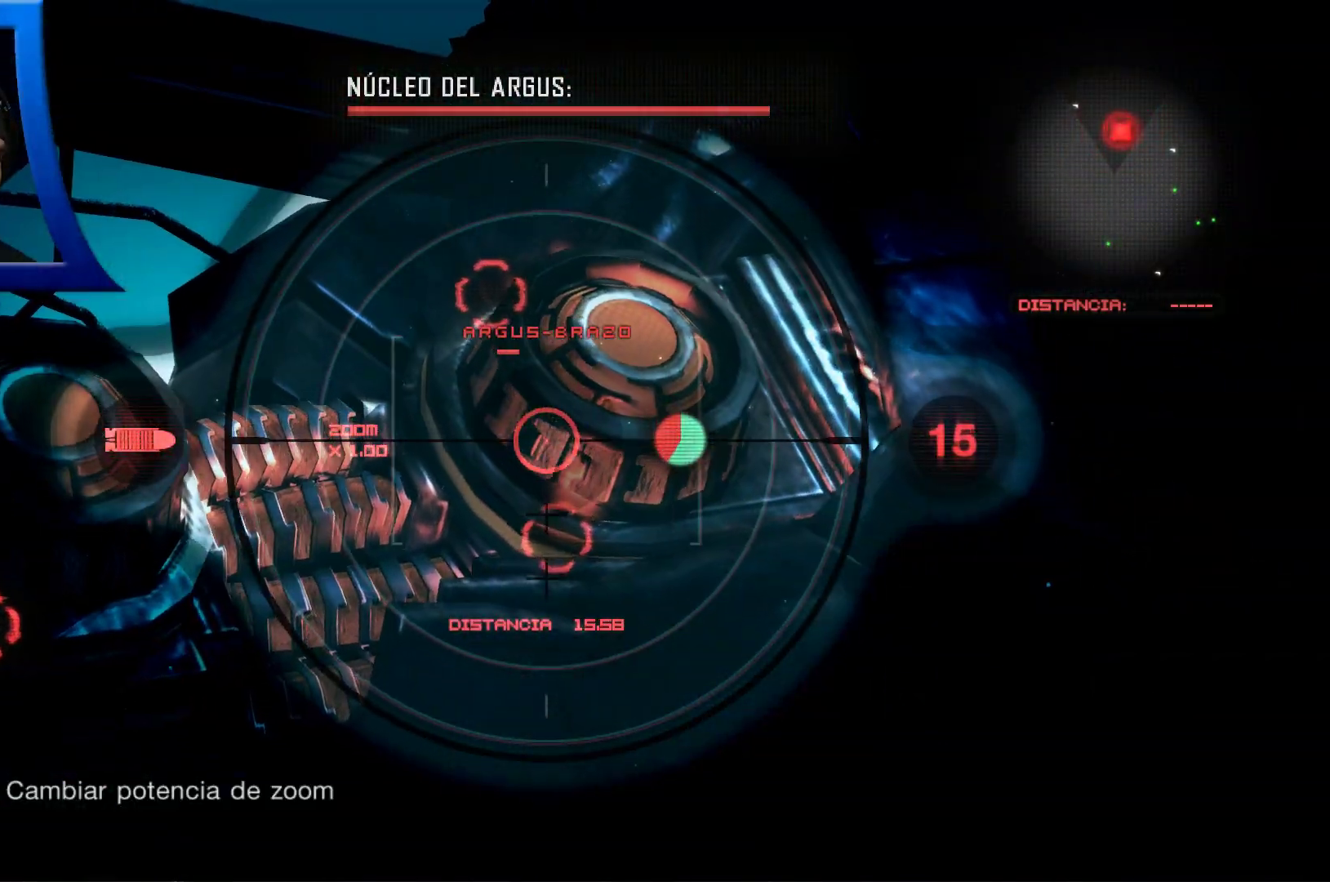
{"dt_ms": 500, "buttons": ["L2", "R2"], "left_stick": "center", "right_stick": "center", "events": [[433, "R2", "up"], [467, "R2", "down"]]}
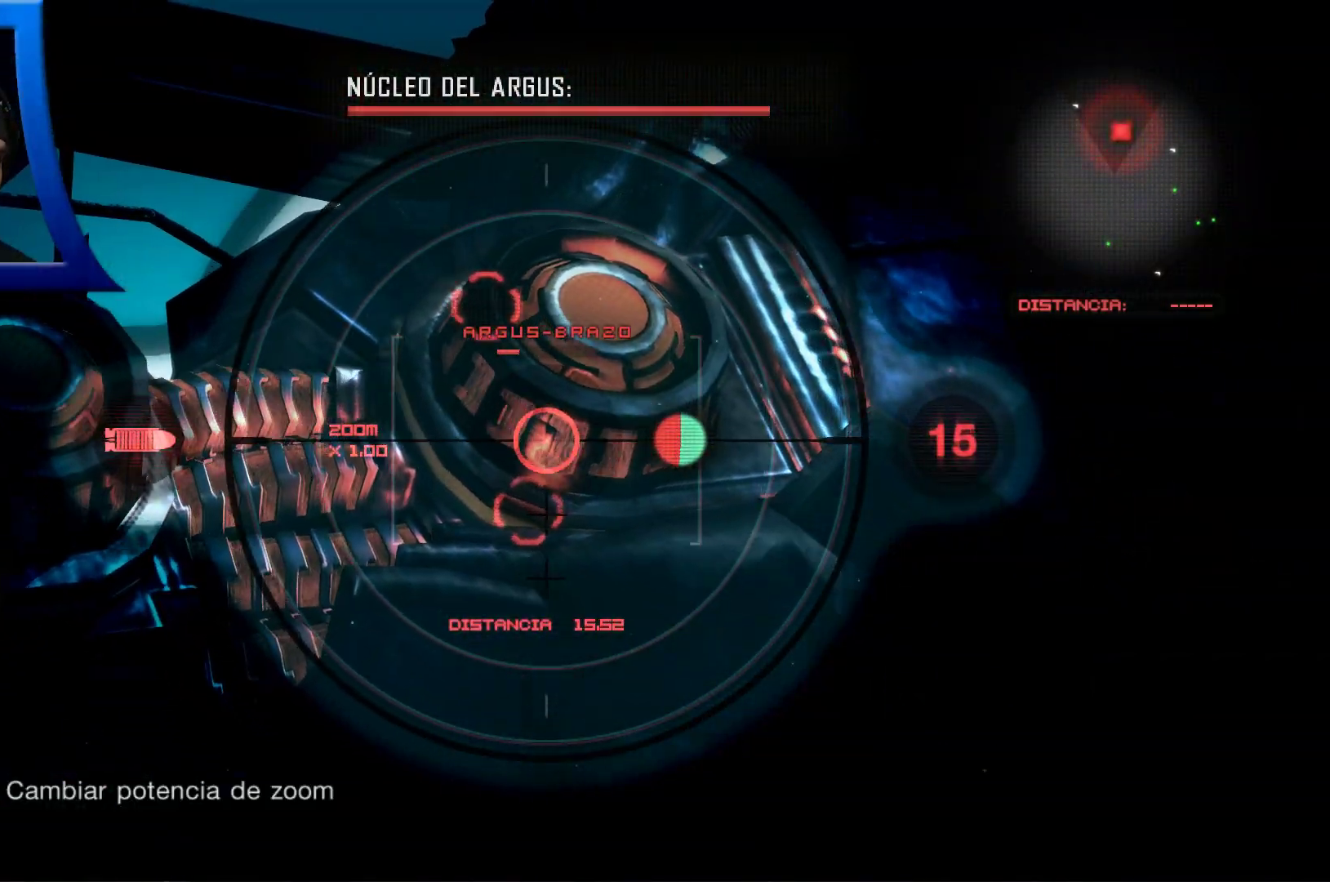
{"dt_ms": 500, "buttons": ["L2", "R2"], "left_stick": "center", "right_stick": "center", "events": [[300, "R2", "up"], [333, "R2", "down"]]}
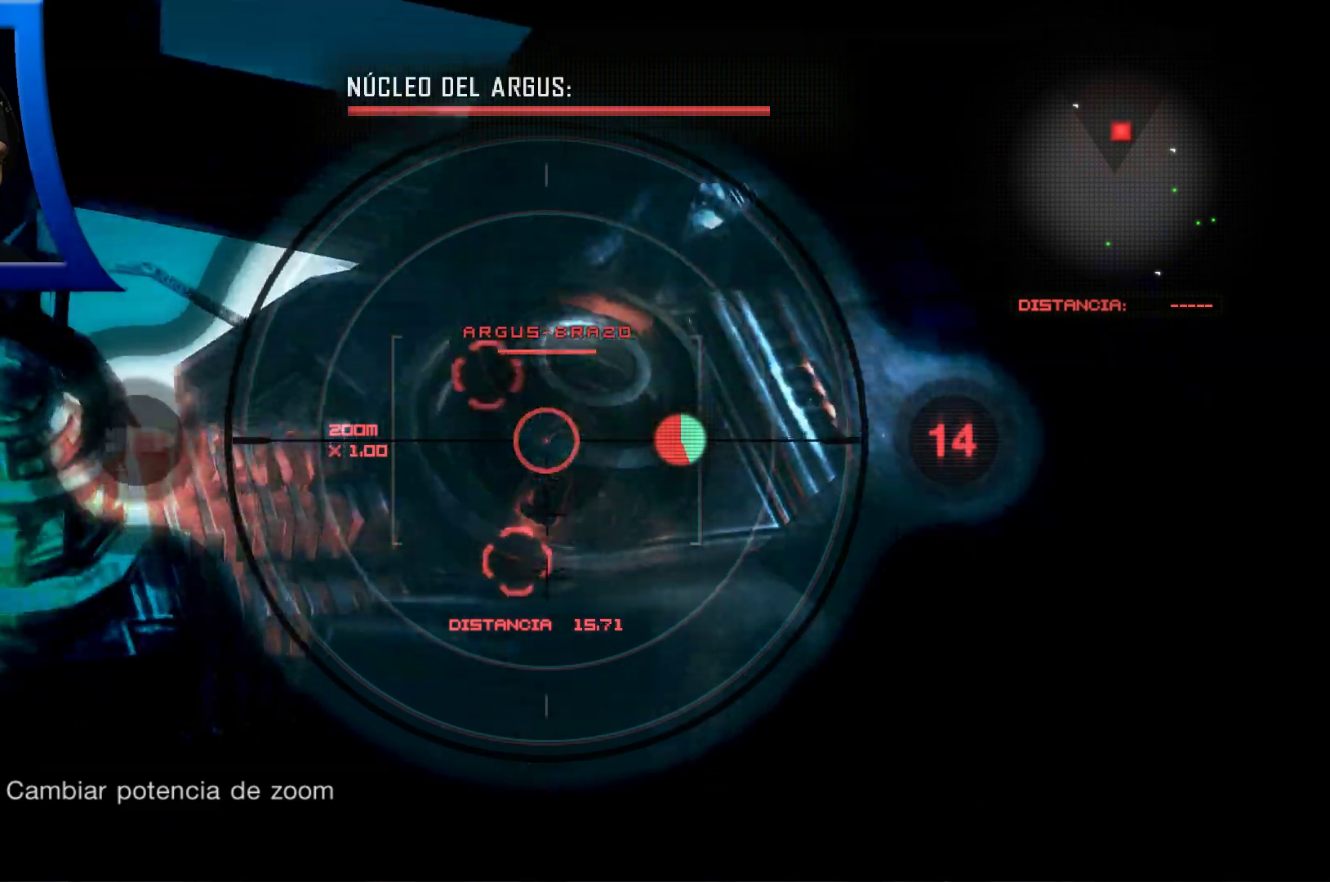
{"dt_ms": 500, "buttons": ["L2"], "left_stick": "center", "right_stick": "center", "events": [[133, "right_stick", "up"], [233, "R2", "up"], [283, "right_stick", "center"]]}
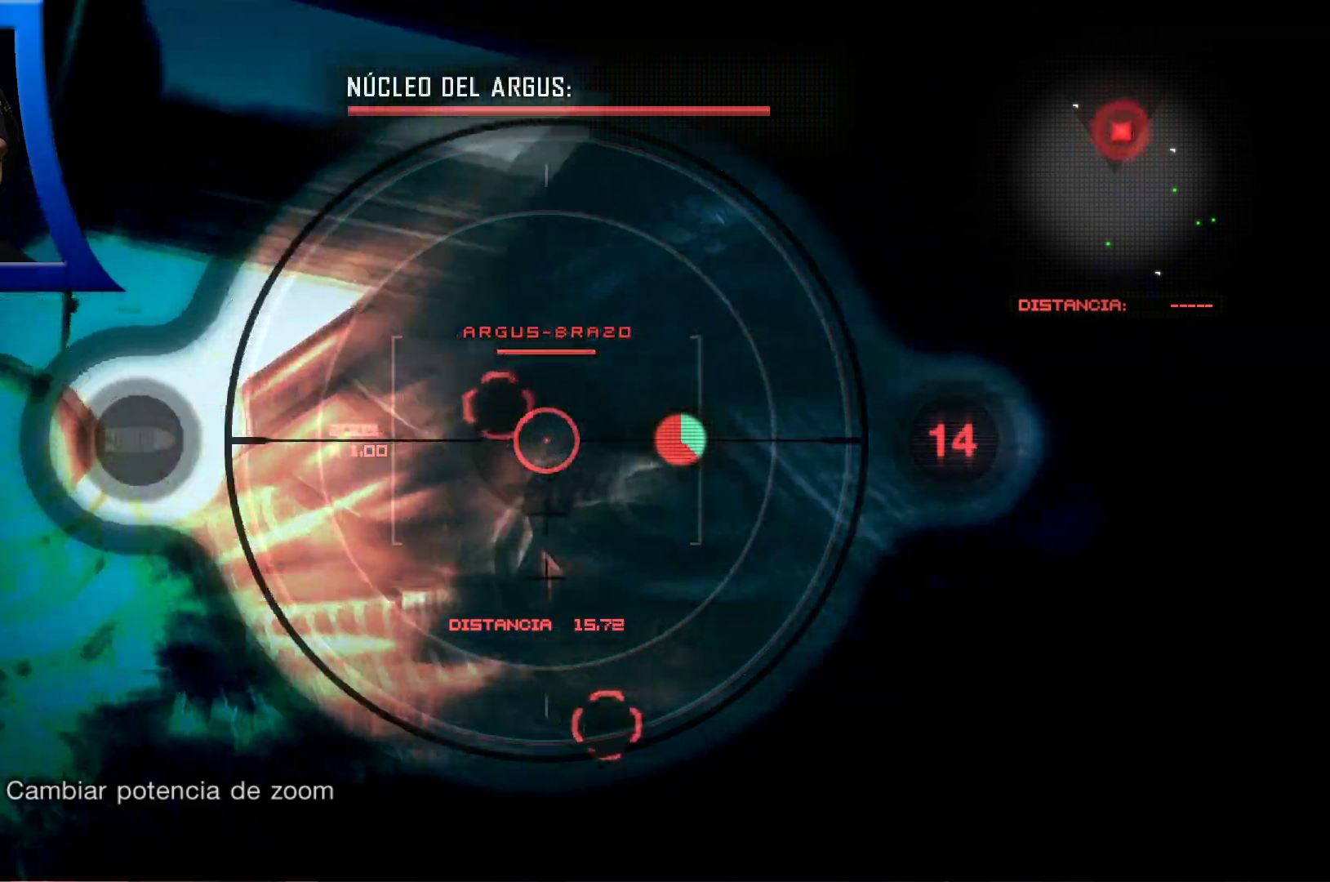
{"dt_ms": 500, "buttons": [], "left_stick": "down-right", "right_stick": "center", "events": [[117, "right_stick", "down"], [133, "L2", "up"], [283, "left_stick", "down"], [333, "right_stick", "center"], [483, "left_stick", "down-right"]]}
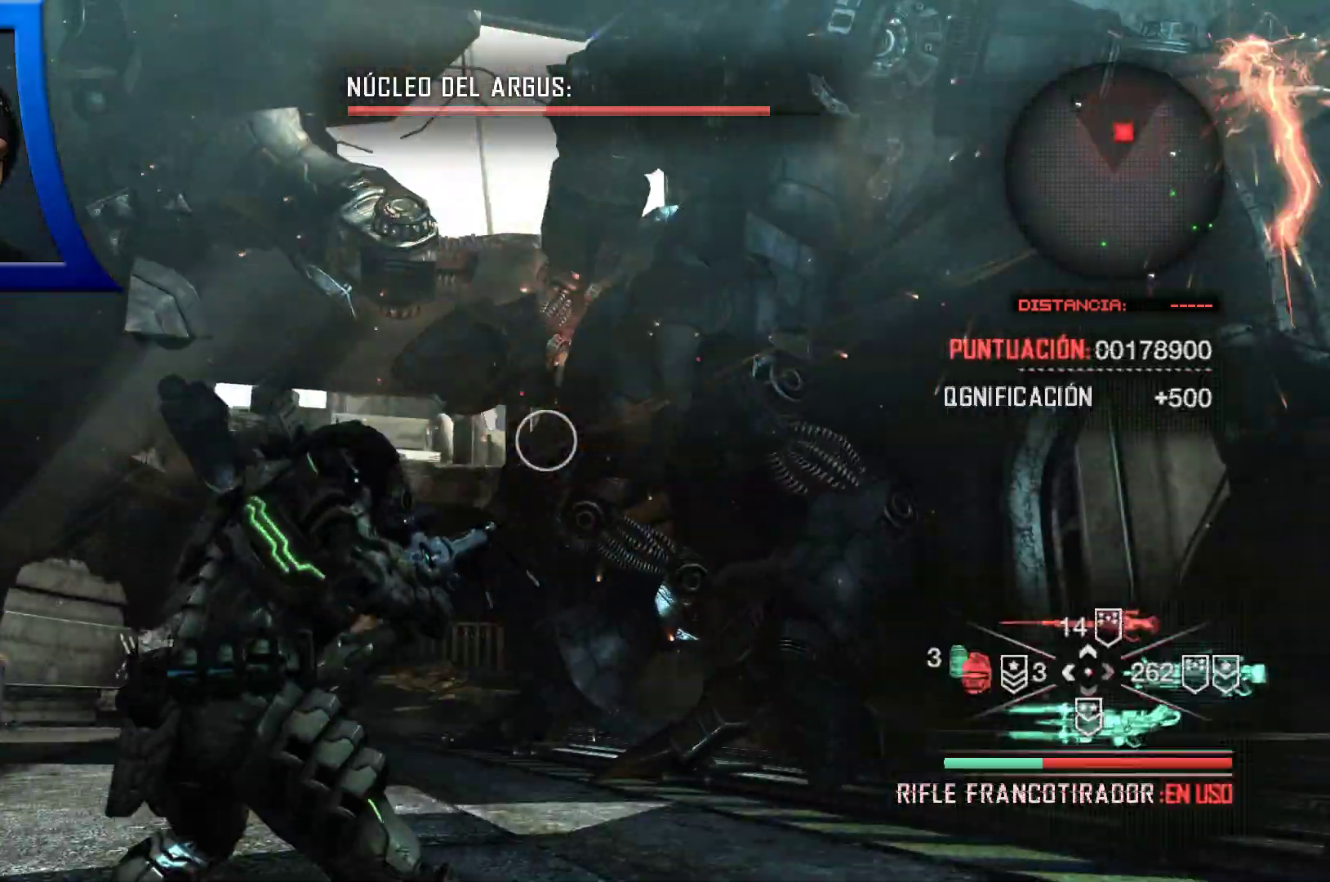
{"dt_ms": 500, "buttons": [], "left_stick": "down", "right_stick": "right", "events": [[83, "left_stick", "right"], [267, "left_stick", "down-right"], [367, "left_stick", "down"], [433, "right_stick", "right"]]}
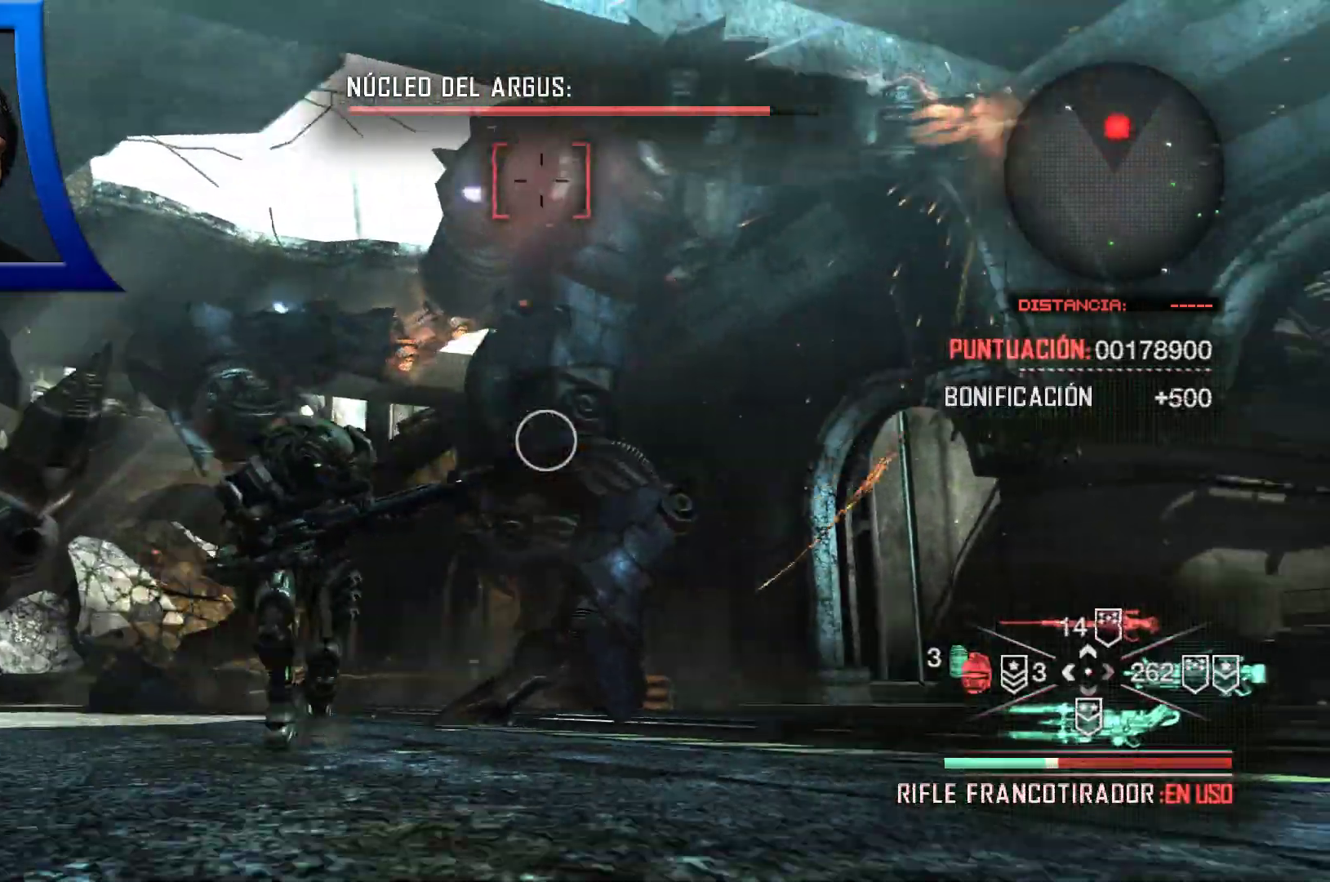
{"dt_ms": 500, "buttons": [], "left_stick": "down-right", "right_stick": "center", "events": [[83, "right_stick", "center"], [117, "left_stick", "down-right"], [133, "A", "down"], [183, "A", "up"], [200, "A", "down"], [300, "A", "up"]]}
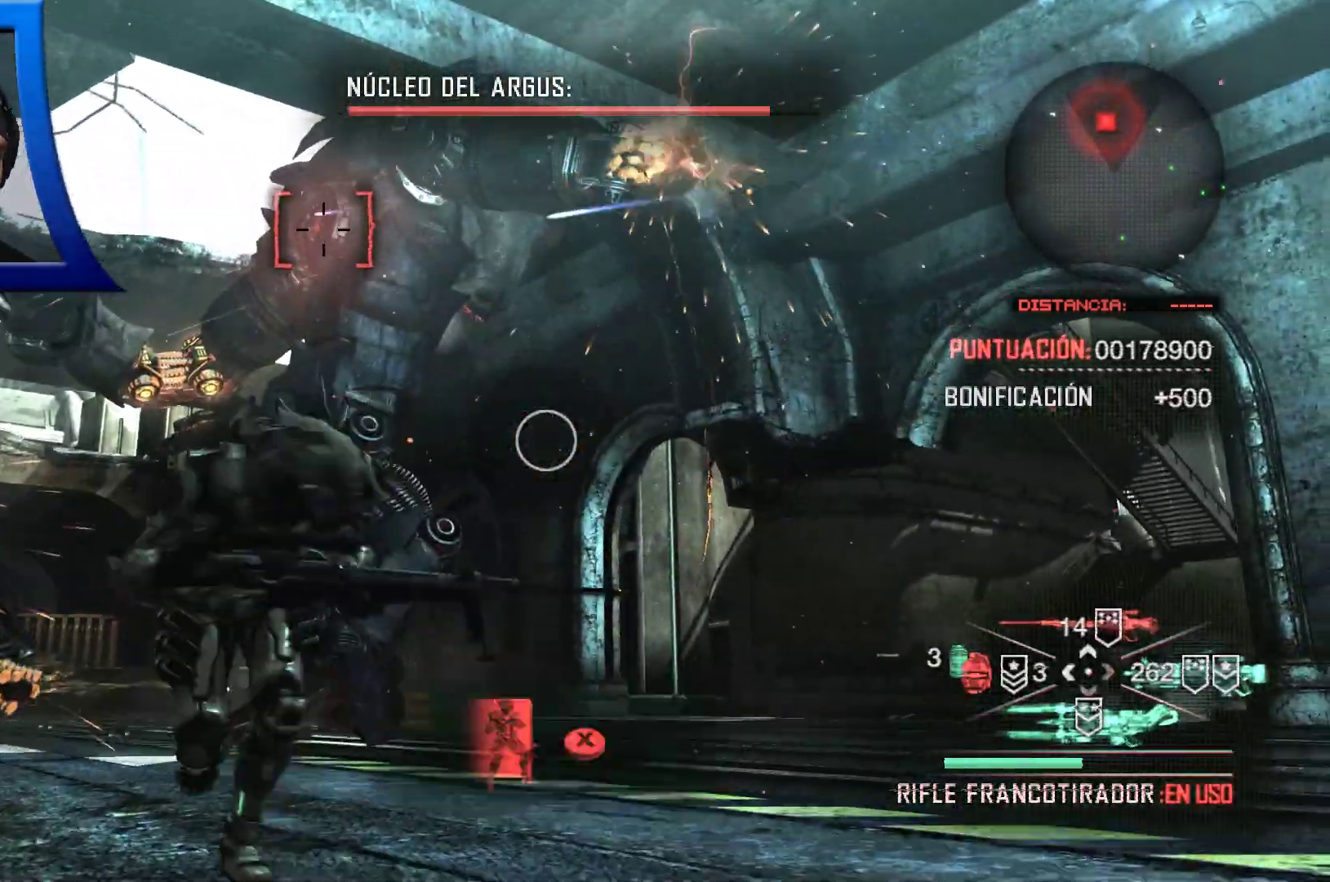
{"dt_ms": 500, "buttons": [], "left_stick": "left", "right_stick": "center", "events": [[17, "left_stick", "down-left"], [100, "left_stick", "left"]]}
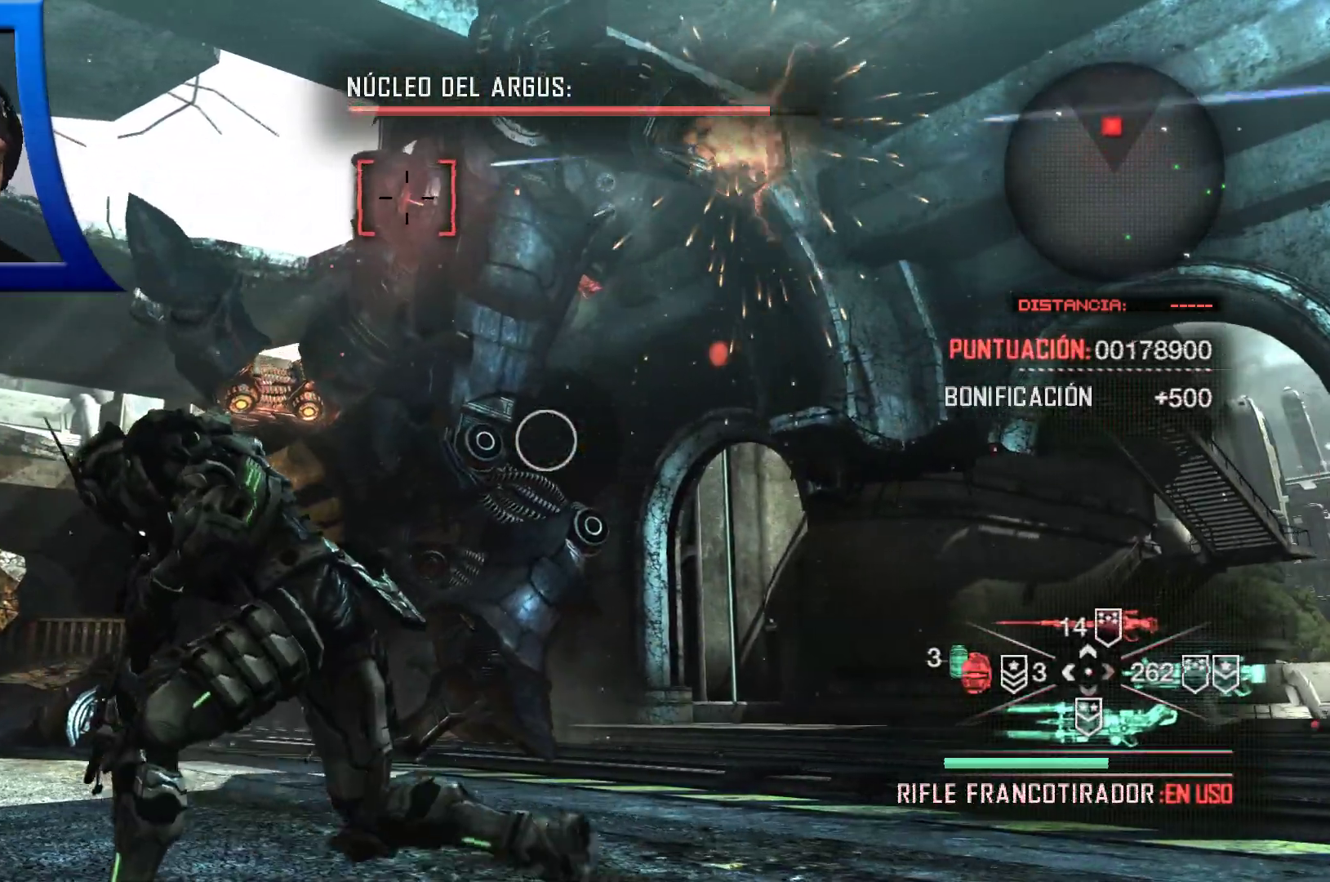
{"dt_ms": 500, "buttons": [], "left_stick": "left", "right_stick": "center", "events": [[50, "DPAD_DOWN", "down"], [100, "DPAD_DOWN", "up"]]}